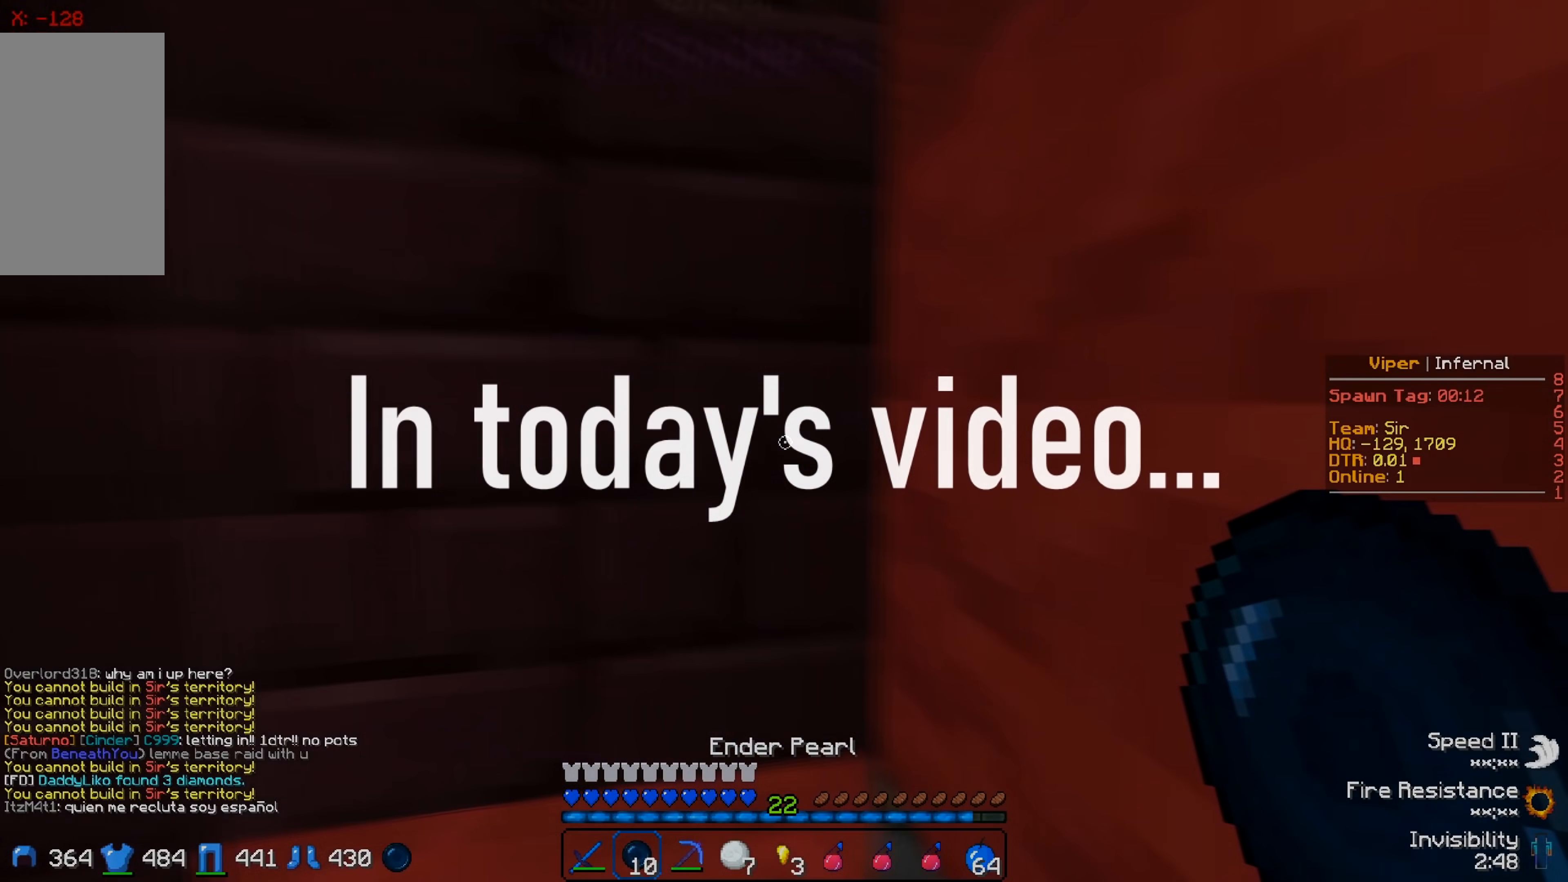
Gameplay with keyboard; each line is a JSON object with the keys held at the frame after it. "events" lists presses ("down") and releases ("up") of "a", "d", "s" and "w" between this image and that frame as [ms after this image, input, new state], when the widget could be followed in between. No other keys are recorded. Mouse input is not recorded.
{"keys": ["d"], "events": [[283, "d", "down"]]}
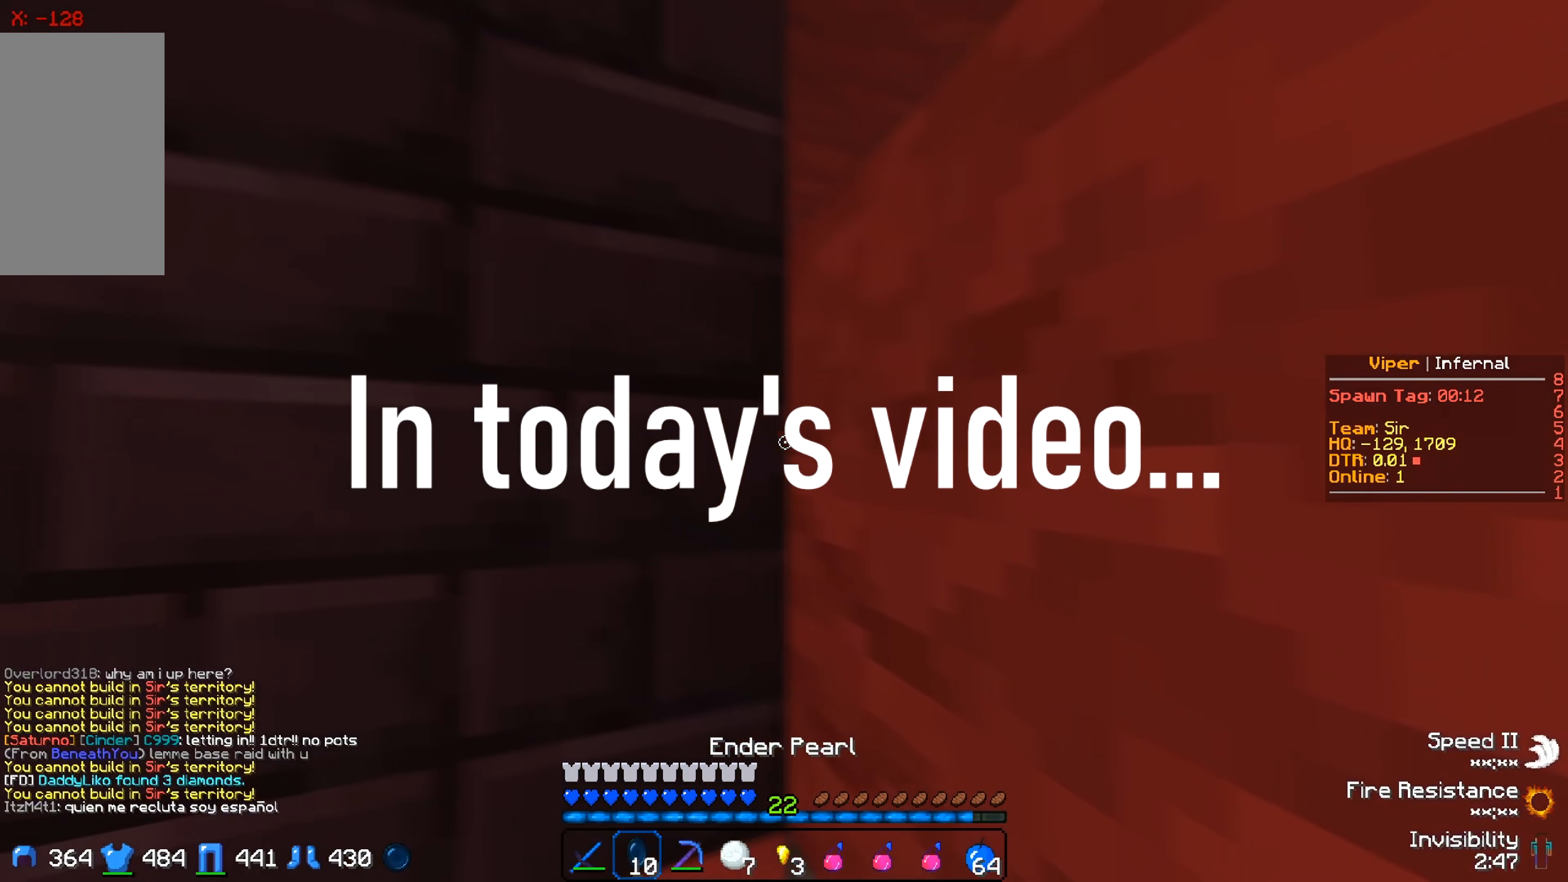
{"keys": [], "events": [[83, "d", "up"]]}
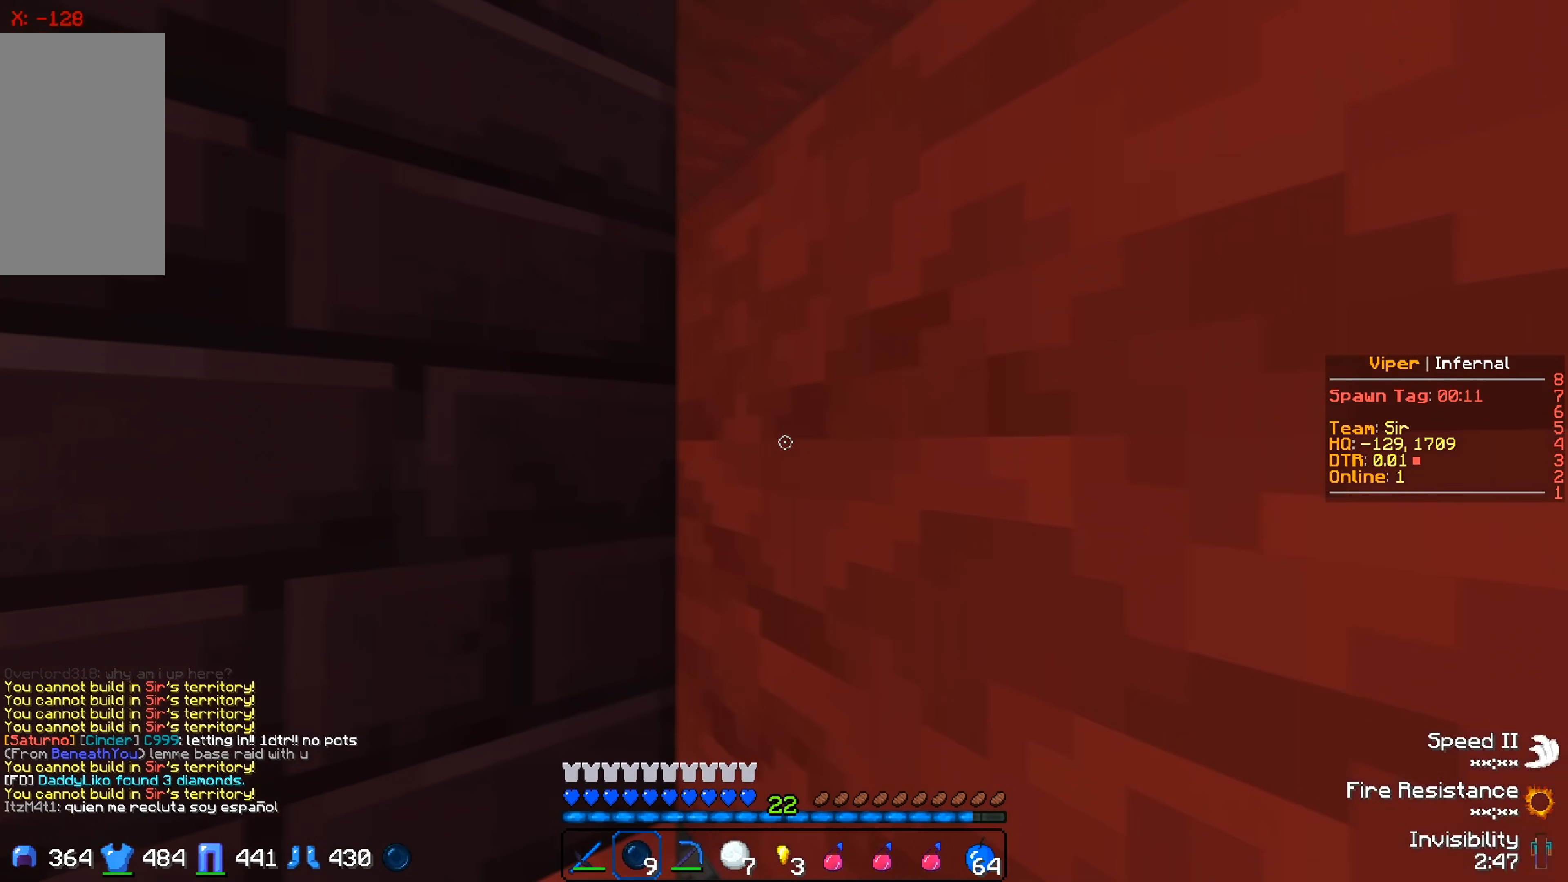
{"keys": [], "events": []}
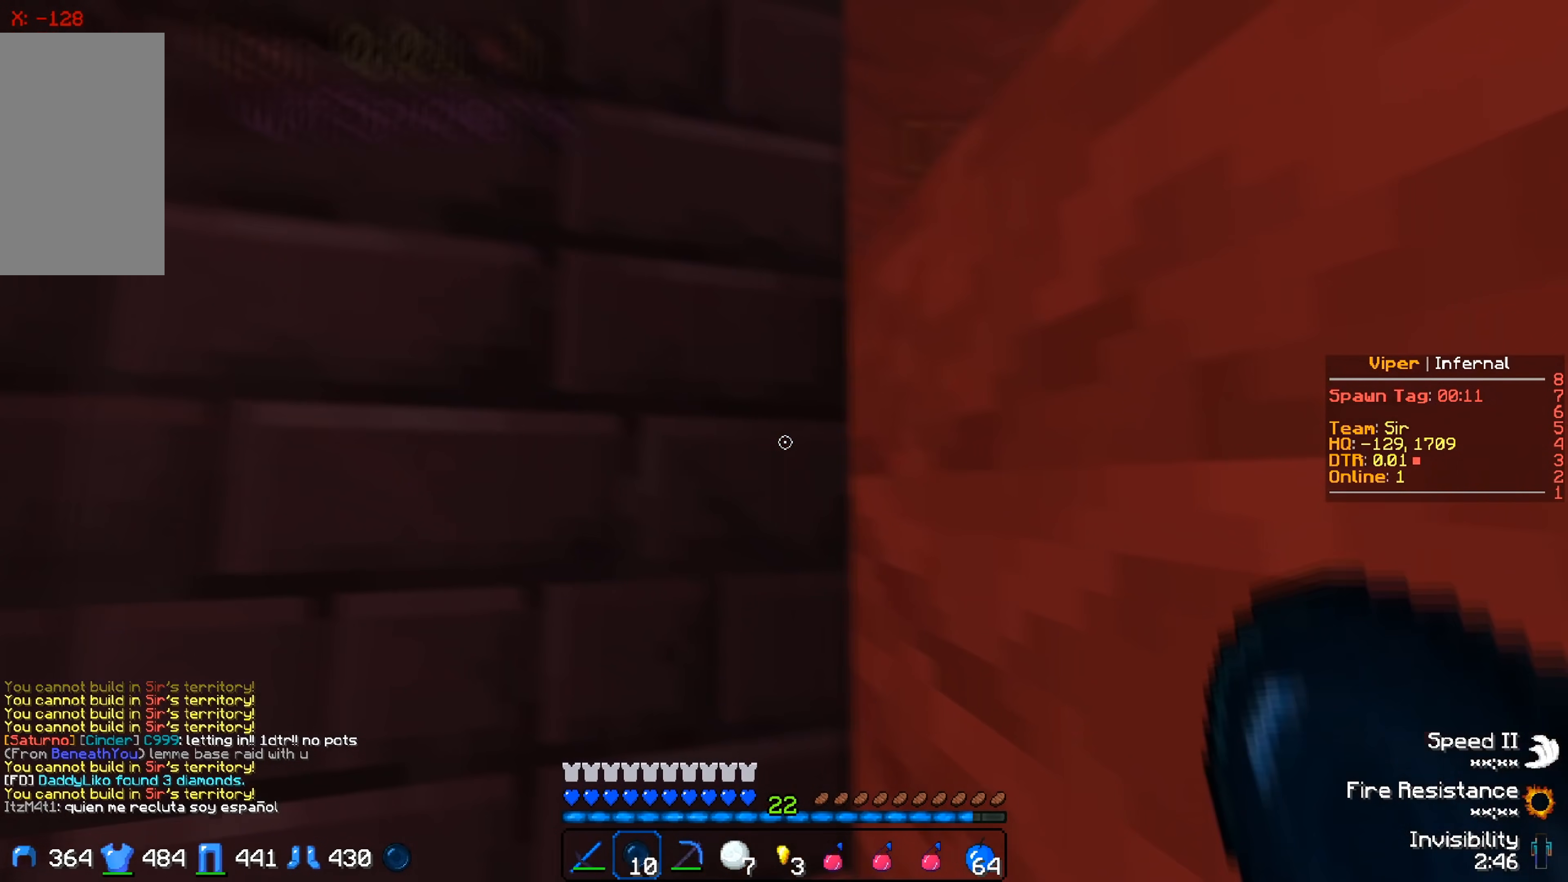
{"keys": [], "events": []}
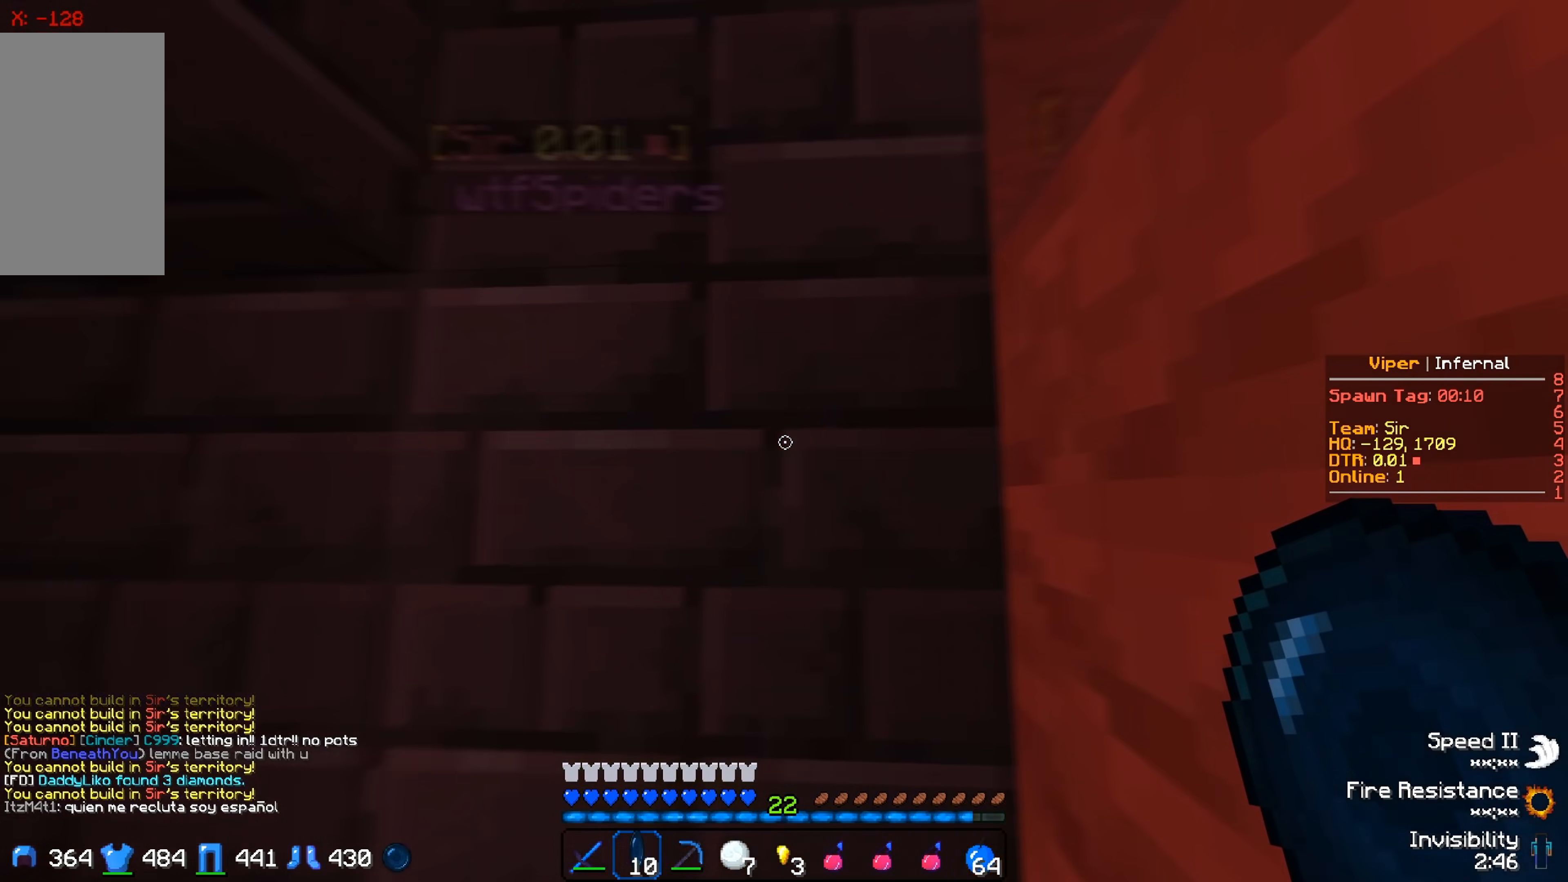
{"keys": [], "events": []}
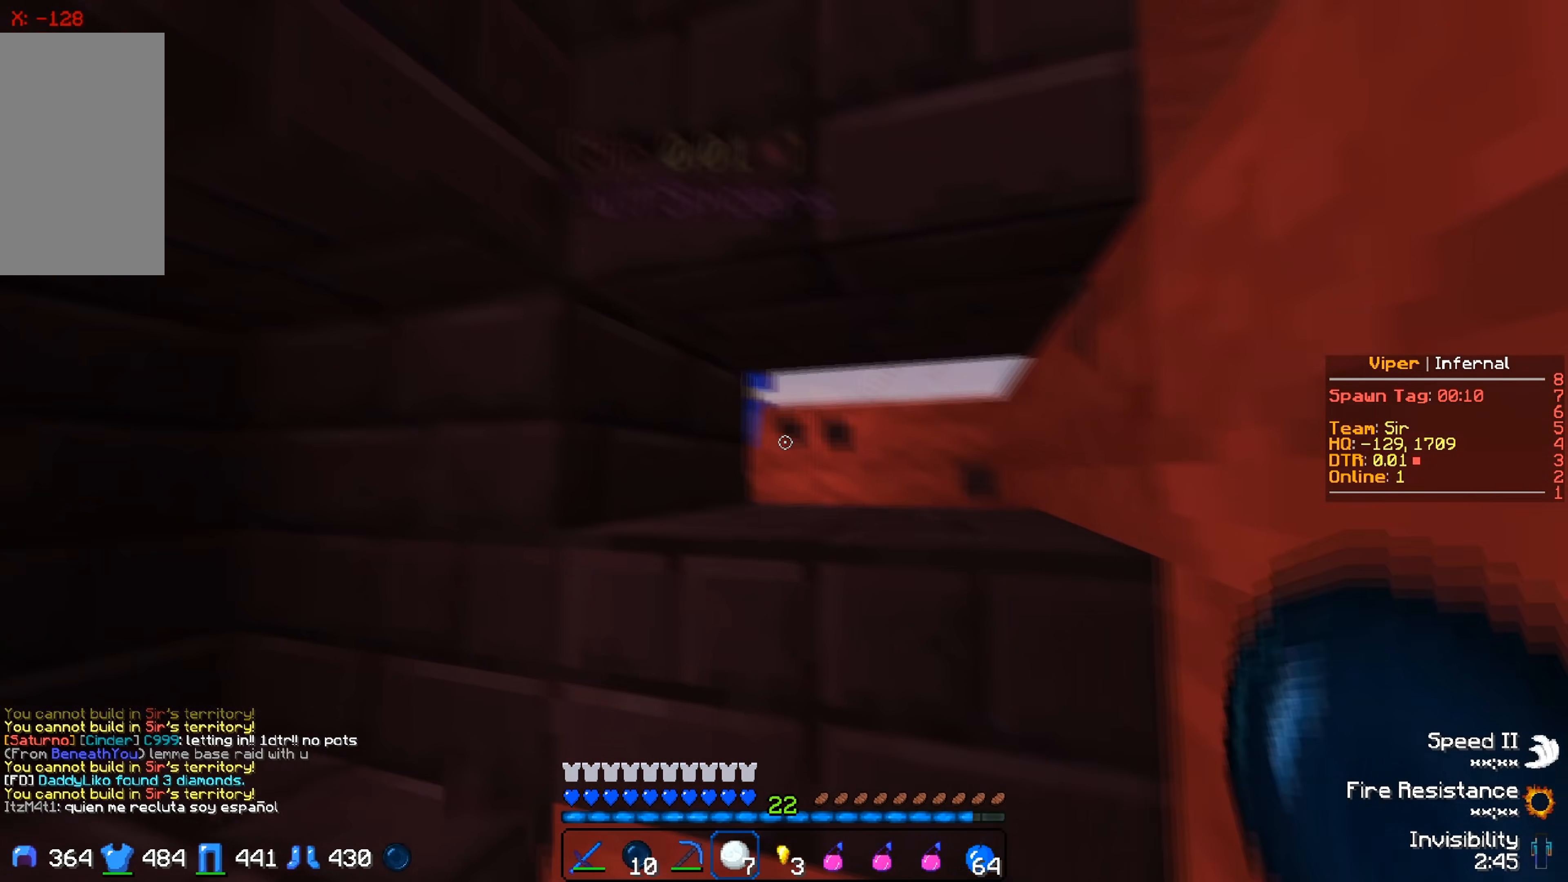
{"keys": [], "events": []}
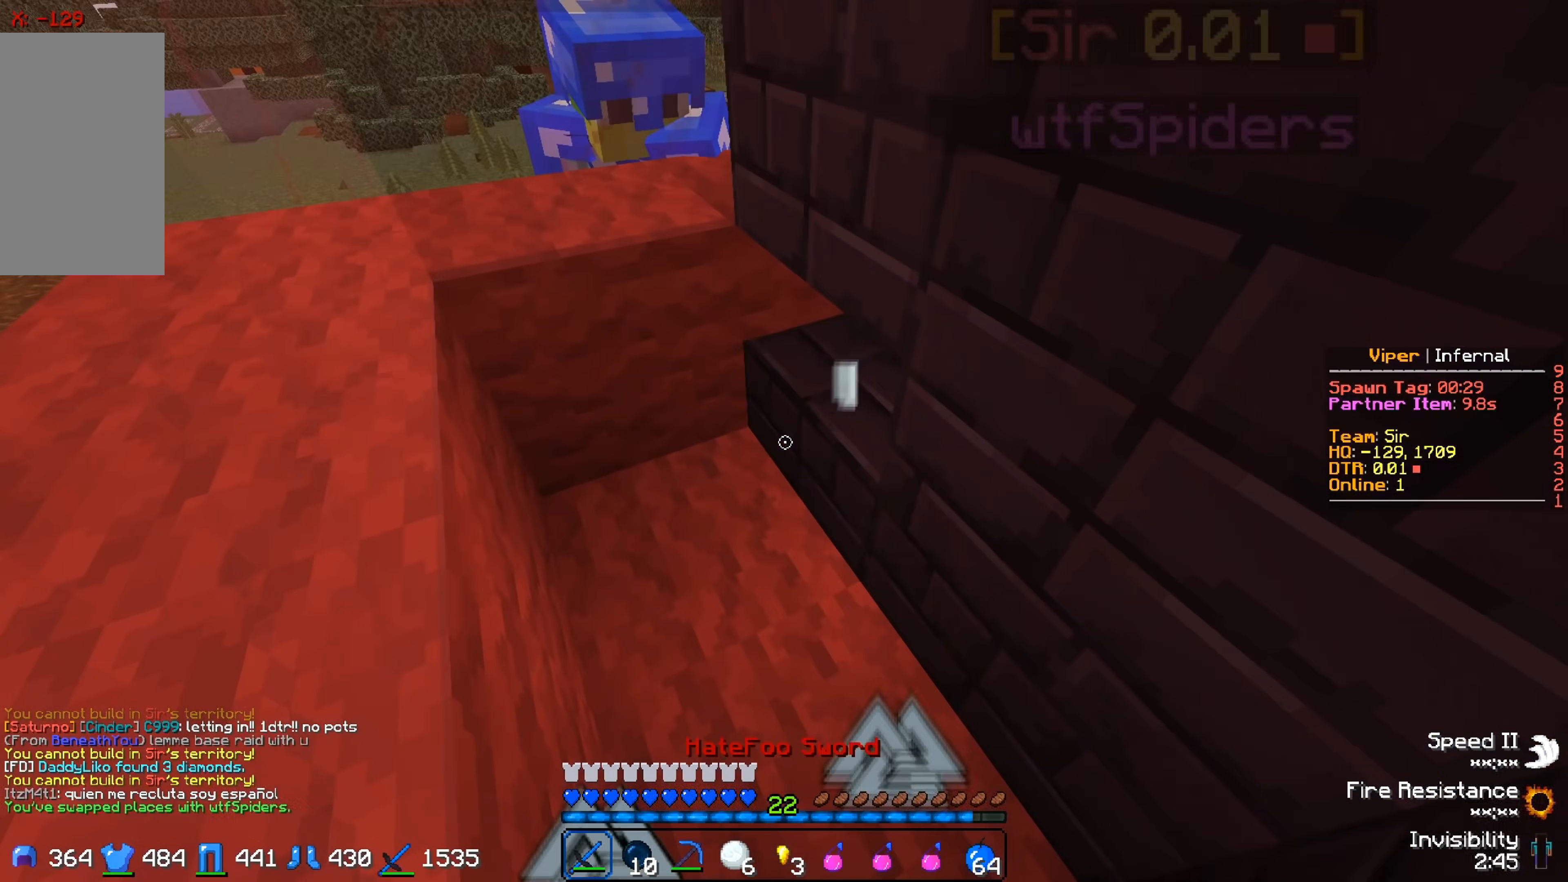
{"keys": ["s"], "events": [[83, "w", "down"], [300, "w", "up"], [333, "s", "down"], [417, "a", "down"], [483, "a", "up"]]}